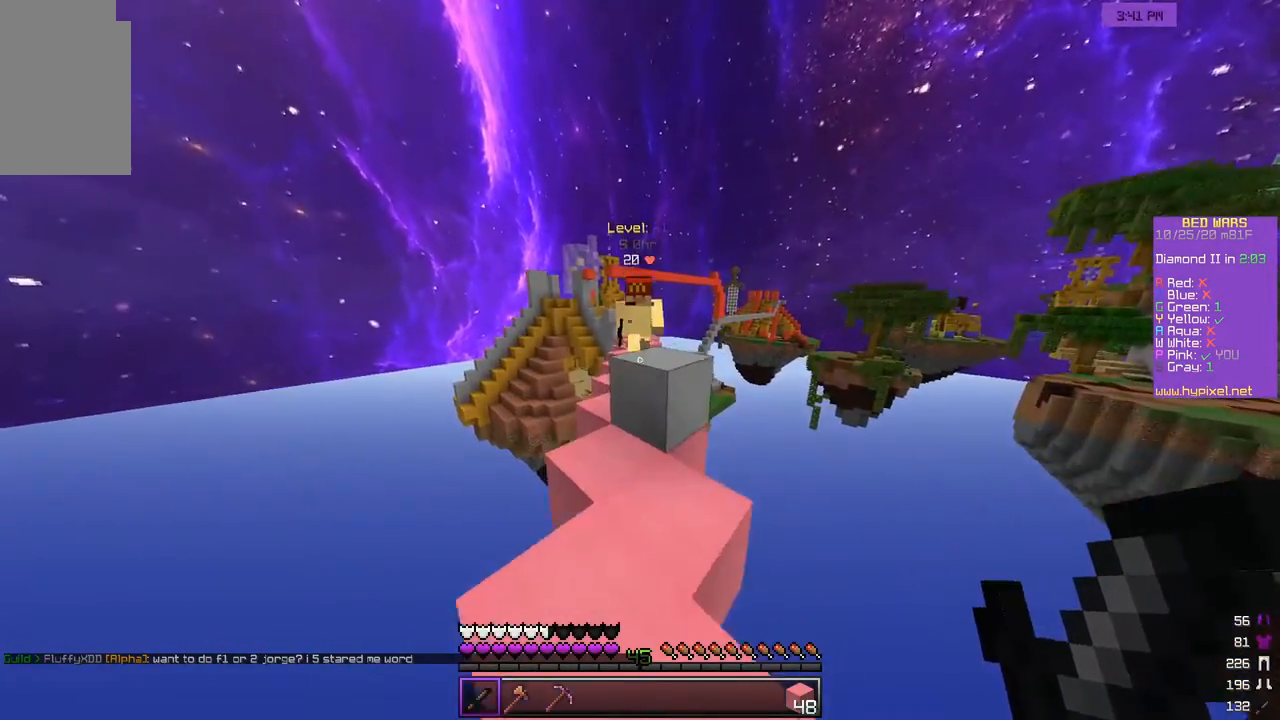
Gameplay with keyboard and mouse; each line is a JSON object with the keys and mouse buttons held at the frame after it. "events" lists presses ("down") and releases ("up") of "a", "d", "s", "w", "mouse_left" and "mouse_right" between this image and that frame as [ms after this image, input, new state], when the widget could be followed in between. "mouse_left", "mouse_right" = the "left", "right" buttons of the "mouse" list. No other keys are recorded. Fast repeated clicks can show as one long hold. Mouse movement is not recorded.
{"keys": ["w"], "mouse": ["left"], "events": [[100, "mouse_left", "down"], [167, "a", "down"], [183, "mouse_left", "up"], [233, "mouse_left", "down"], [367, "a", "up"]]}
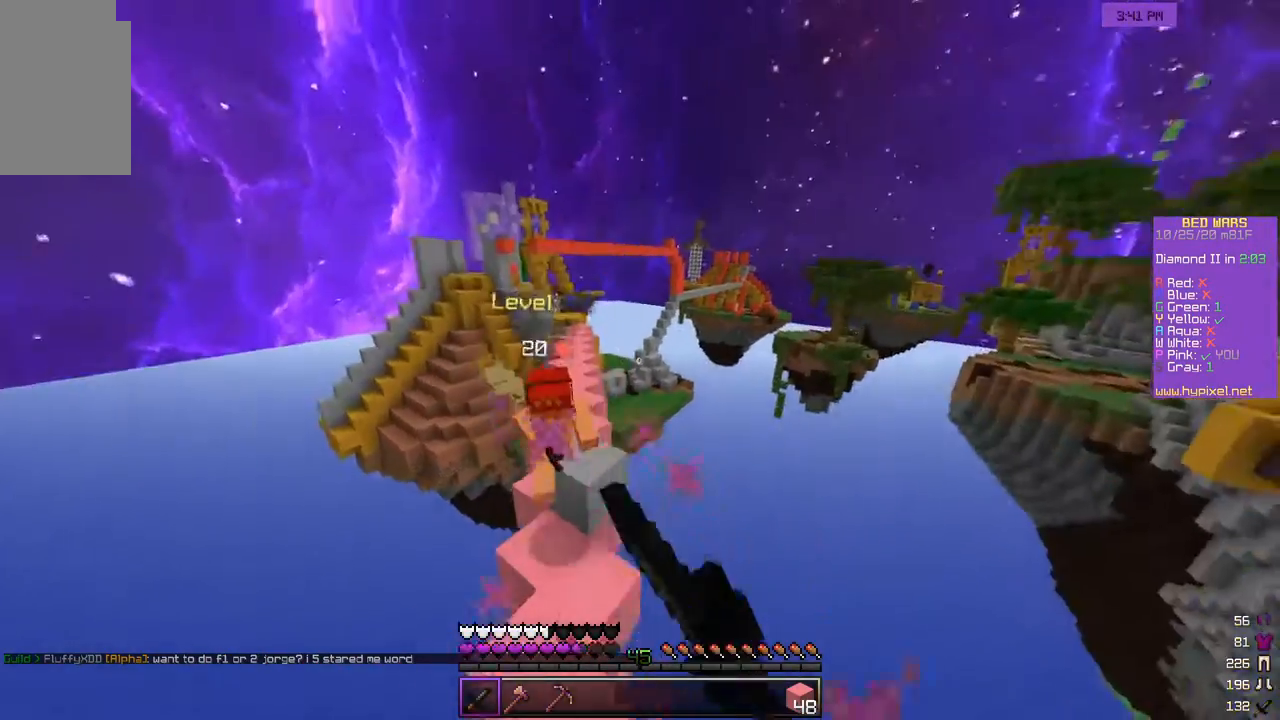
{"keys": ["a", "w"], "mouse": [], "events": [[133, "a", "down"], [183, "mouse_left", "up"]]}
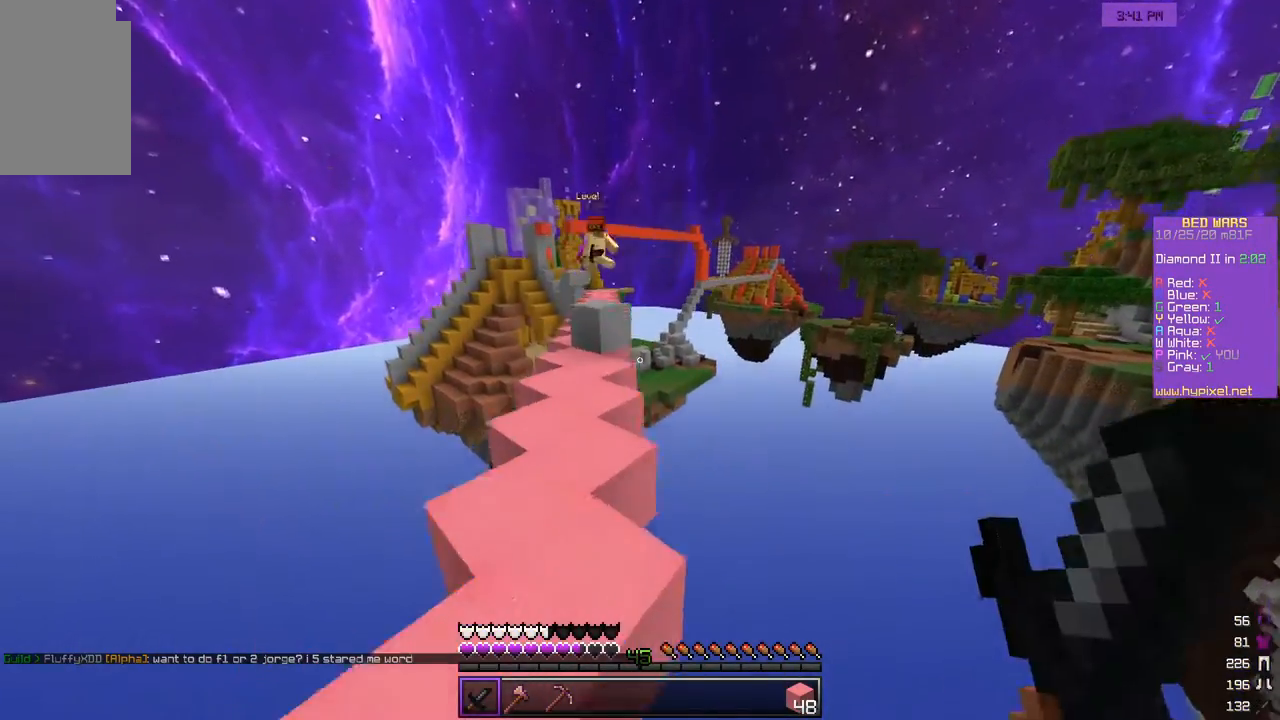
{"keys": ["w"], "mouse": [], "events": [[200, "a", "up"], [200, "w", "up"], [267, "w", "down"], [367, "w", "up"], [433, "w", "down"]]}
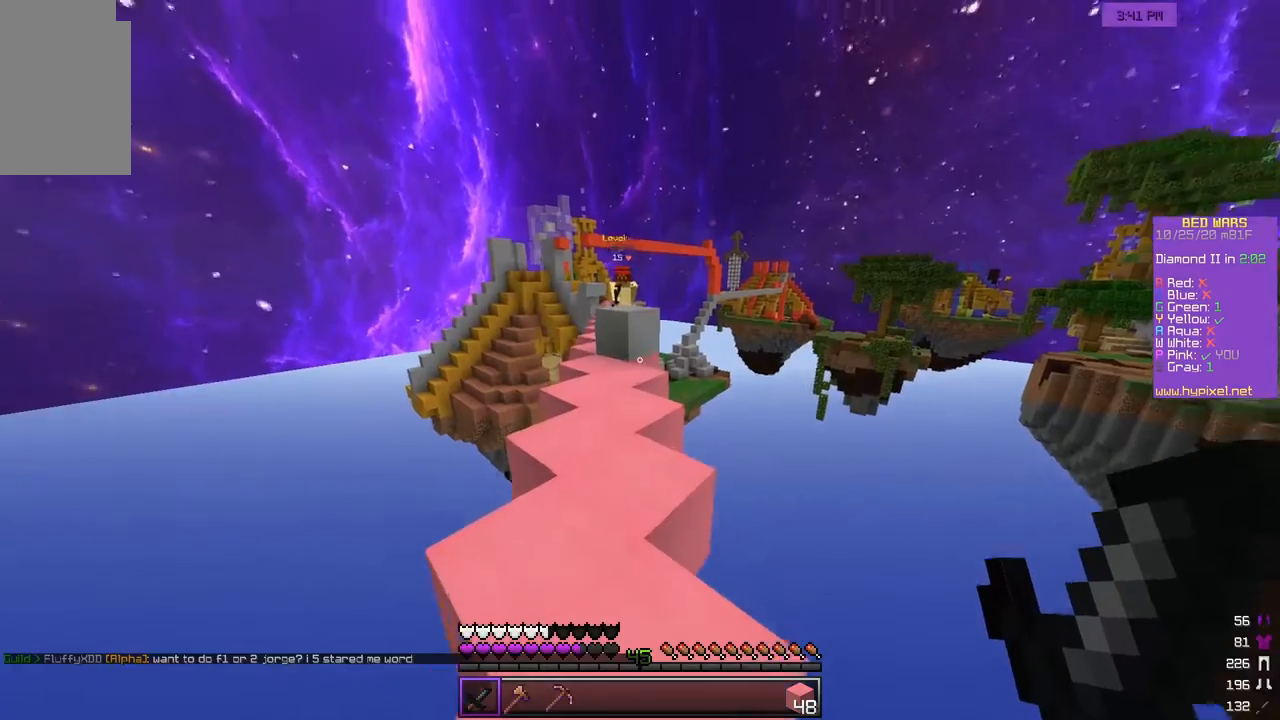
{"keys": ["a", "w"], "mouse": [], "events": [[300, "a", "down"]]}
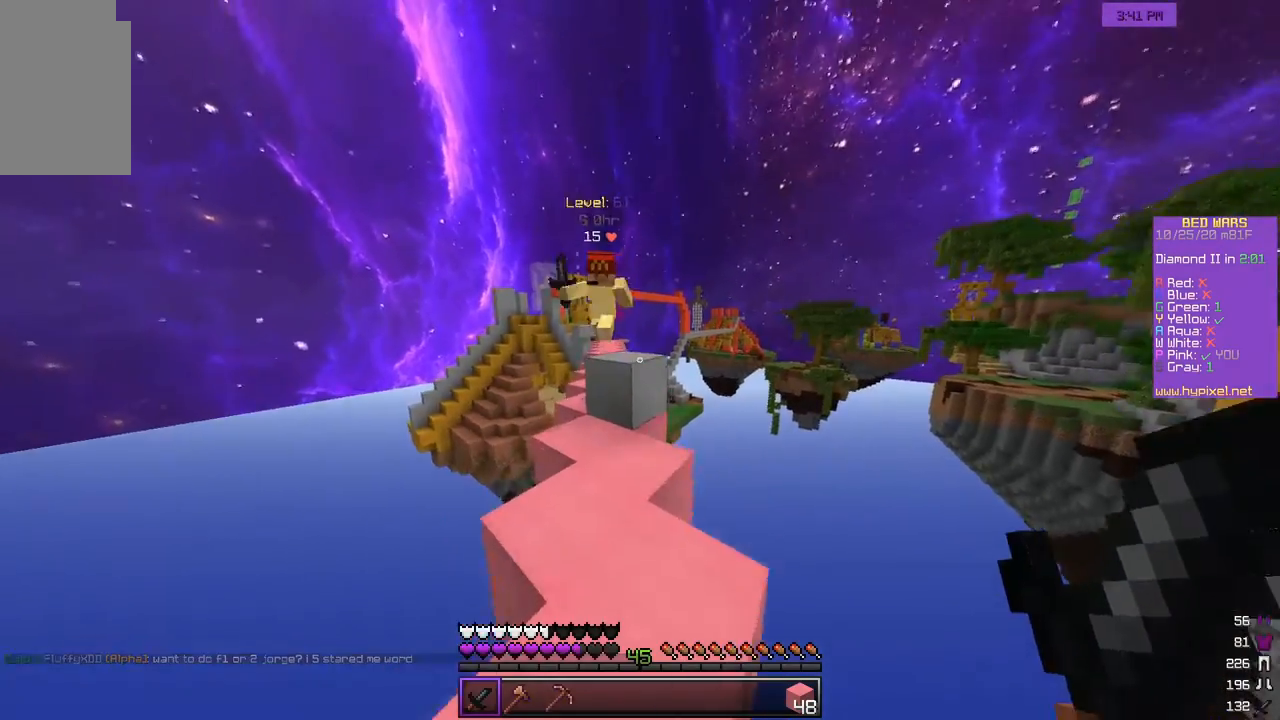
{"keys": ["a", "w"], "mouse": ["left"], "events": [[267, "a", "up"], [267, "mouse_left", "down"], [283, "d", "down"], [483, "d", "up"], [500, "a", "down"]]}
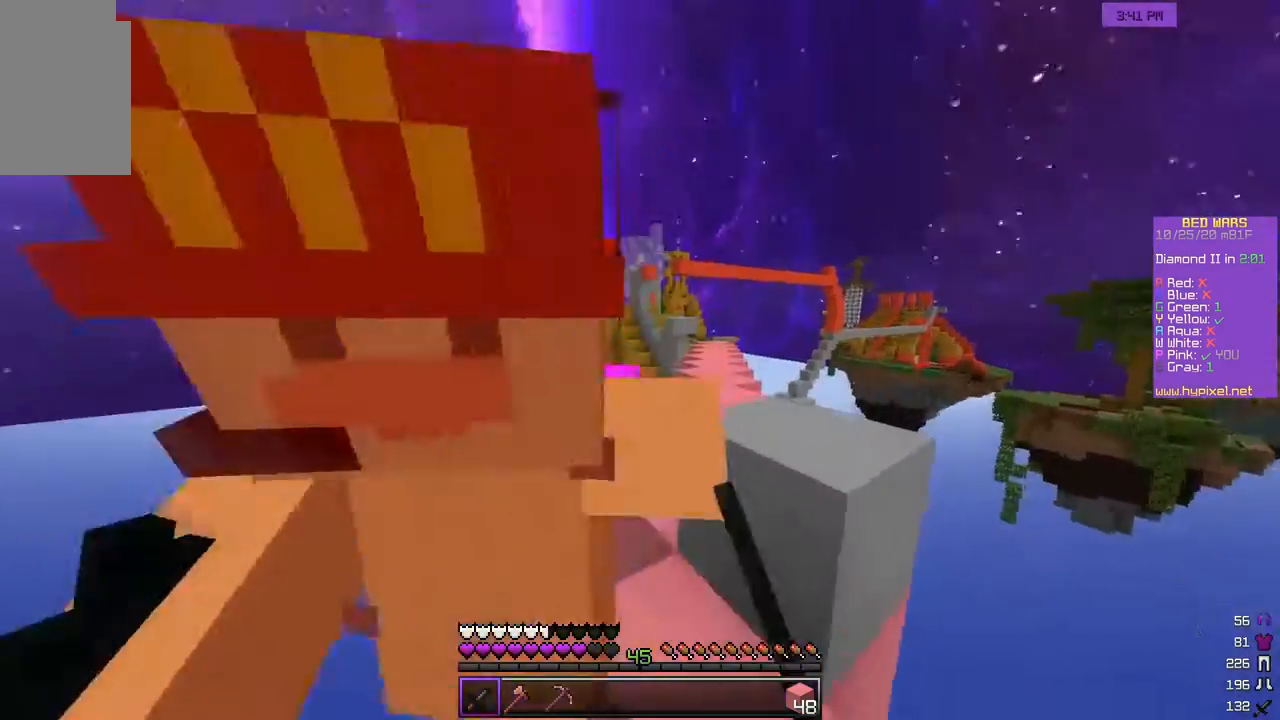
{"keys": ["d", "s"], "mouse": ["left"], "events": [[33, "w", "up"], [283, "d", "down"], [300, "mouse_left", "up"], [367, "mouse_left", "down"], [417, "s", "down"], [467, "a", "up"]]}
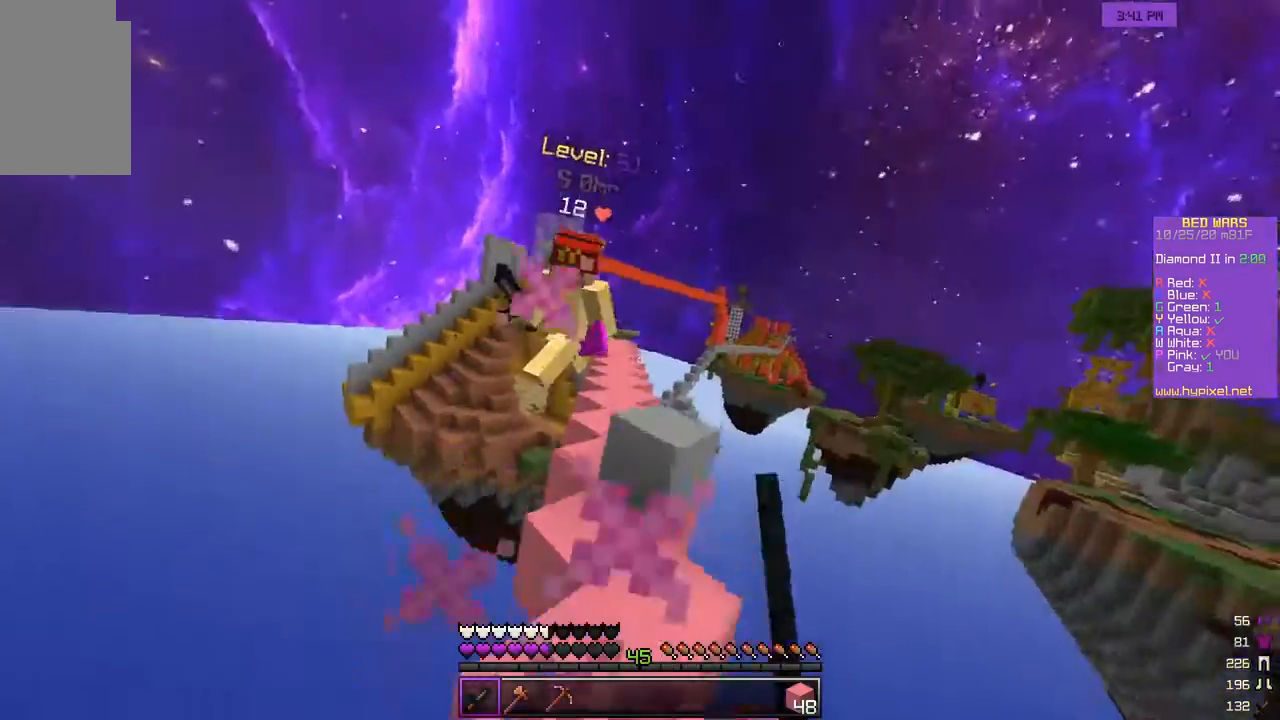
{"keys": ["a"], "mouse": [], "events": [[83, "s", "up"], [150, "w", "down"], [167, "mouse_left", "up"], [400, "w", "up"], [417, "a", "down"], [433, "d", "up"]]}
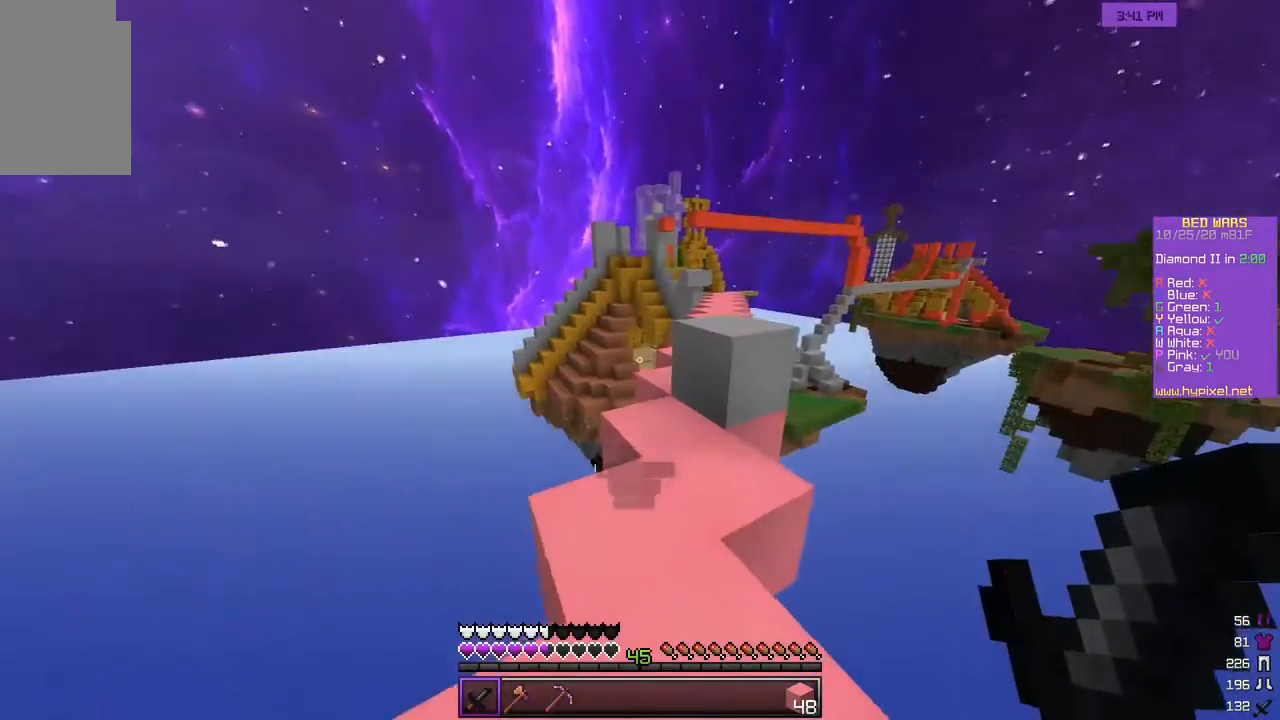
{"keys": ["w"], "mouse": [], "events": [[67, "a", "up"], [250, "w", "down"]]}
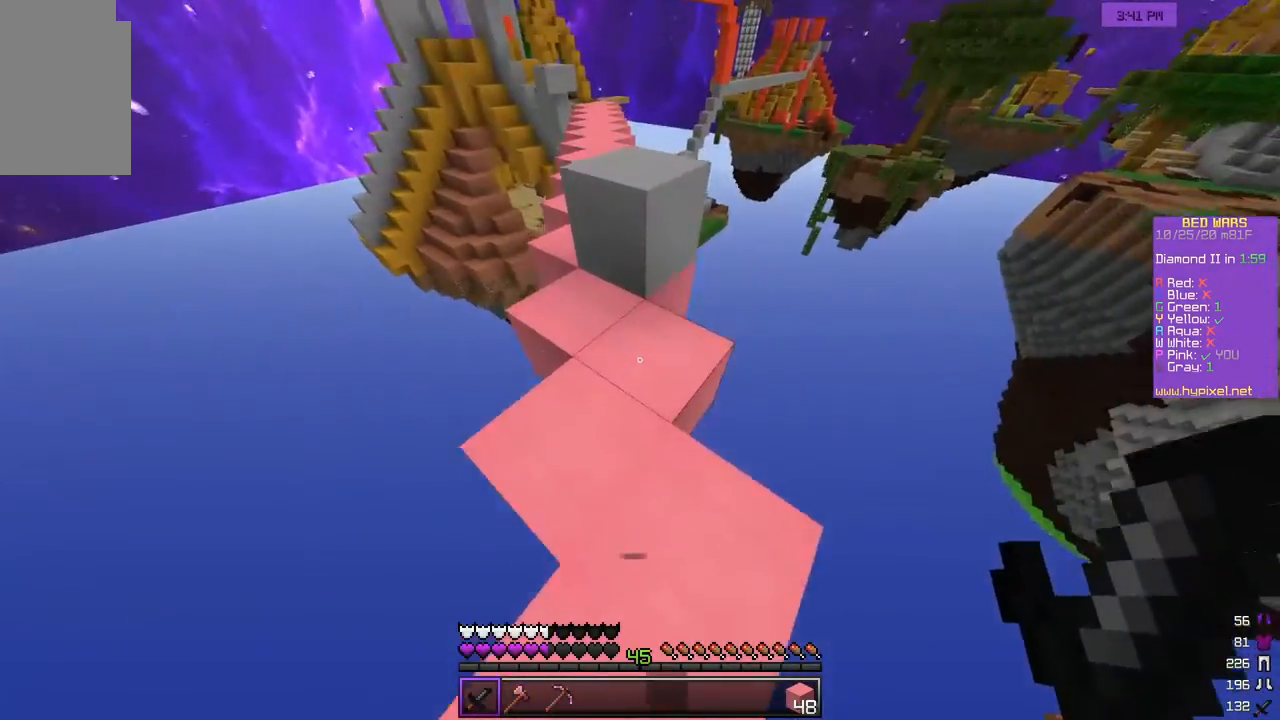
{"keys": ["w"], "mouse": [], "events": []}
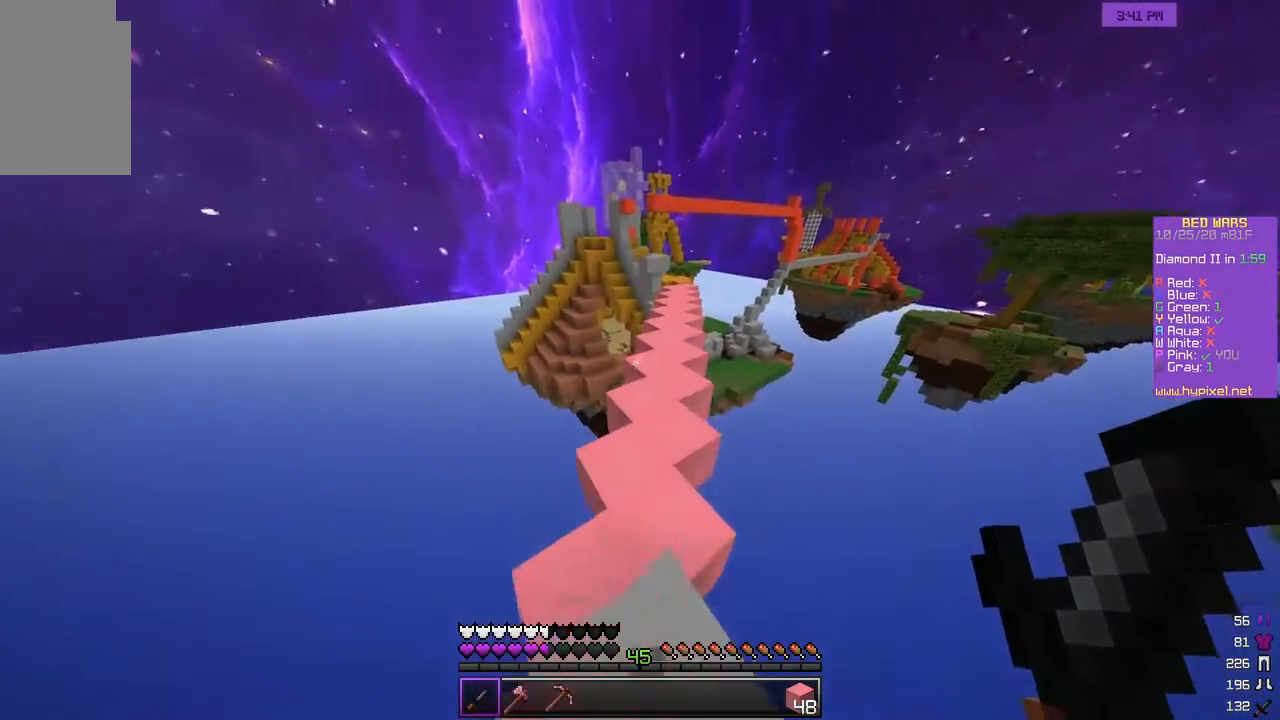
{"keys": ["w"], "mouse": [], "events": []}
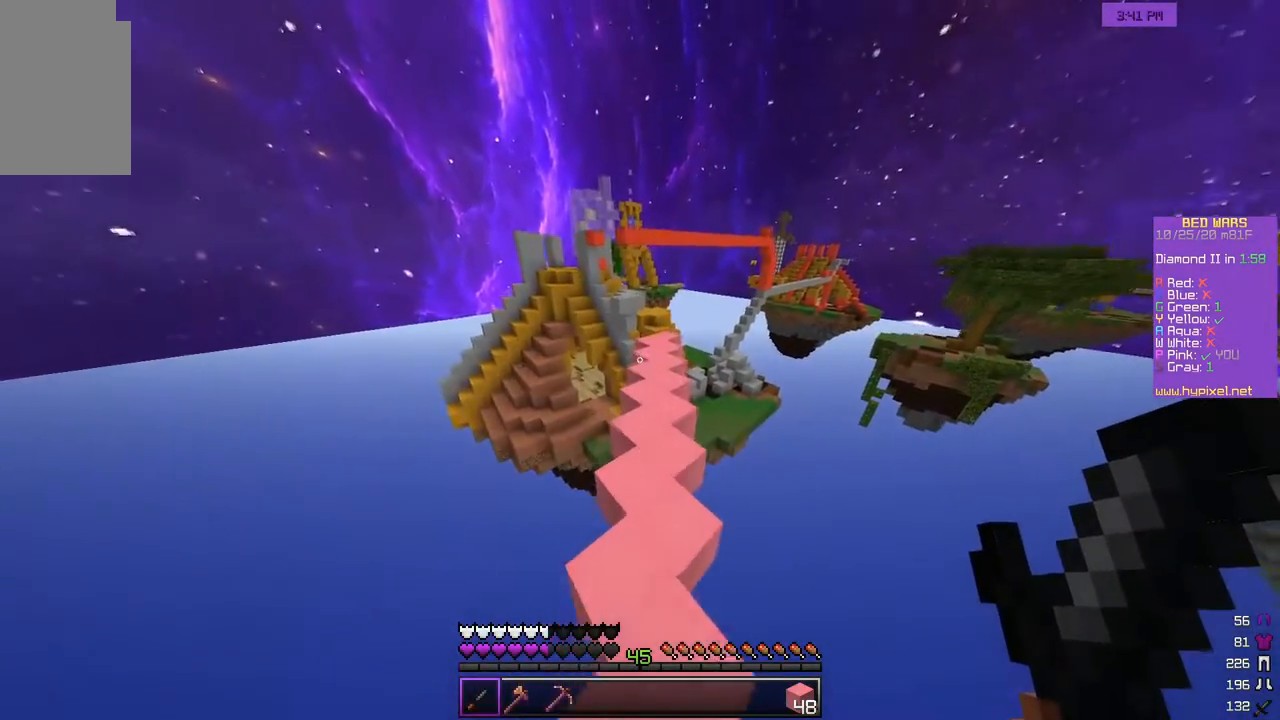
{"keys": ["w"], "mouse": [], "events": []}
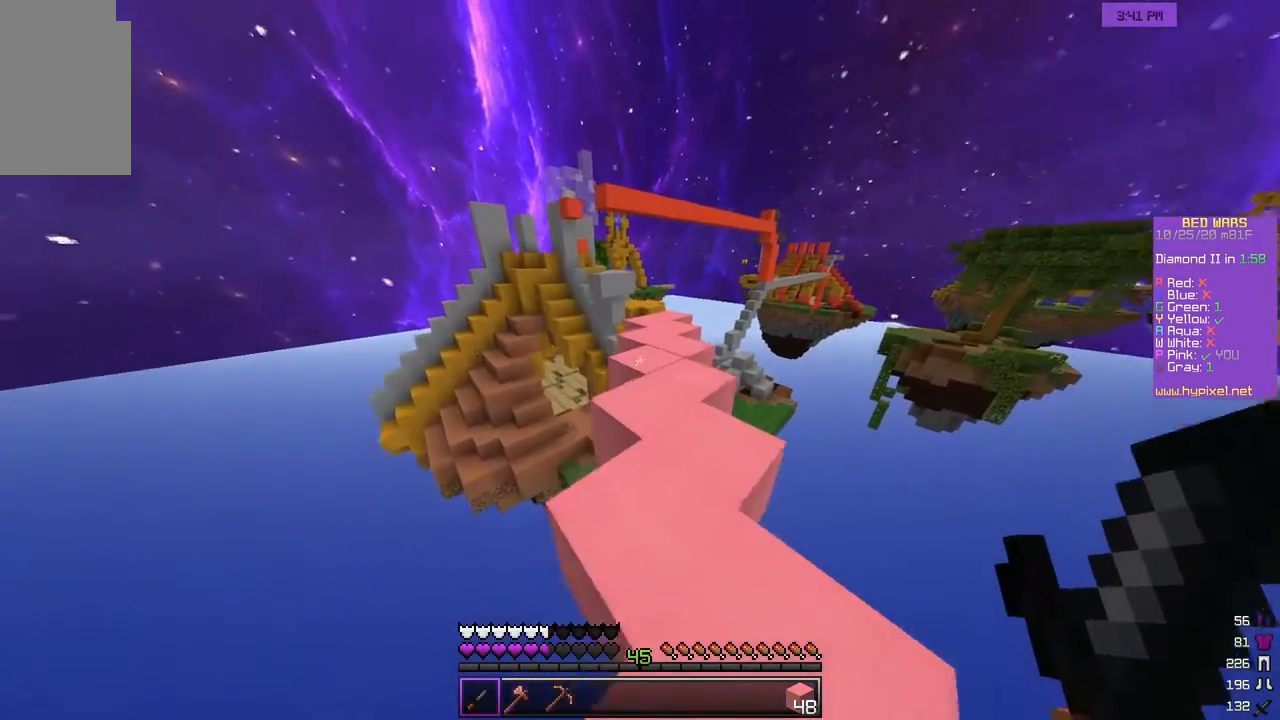
{"keys": ["w"], "mouse": [], "events": []}
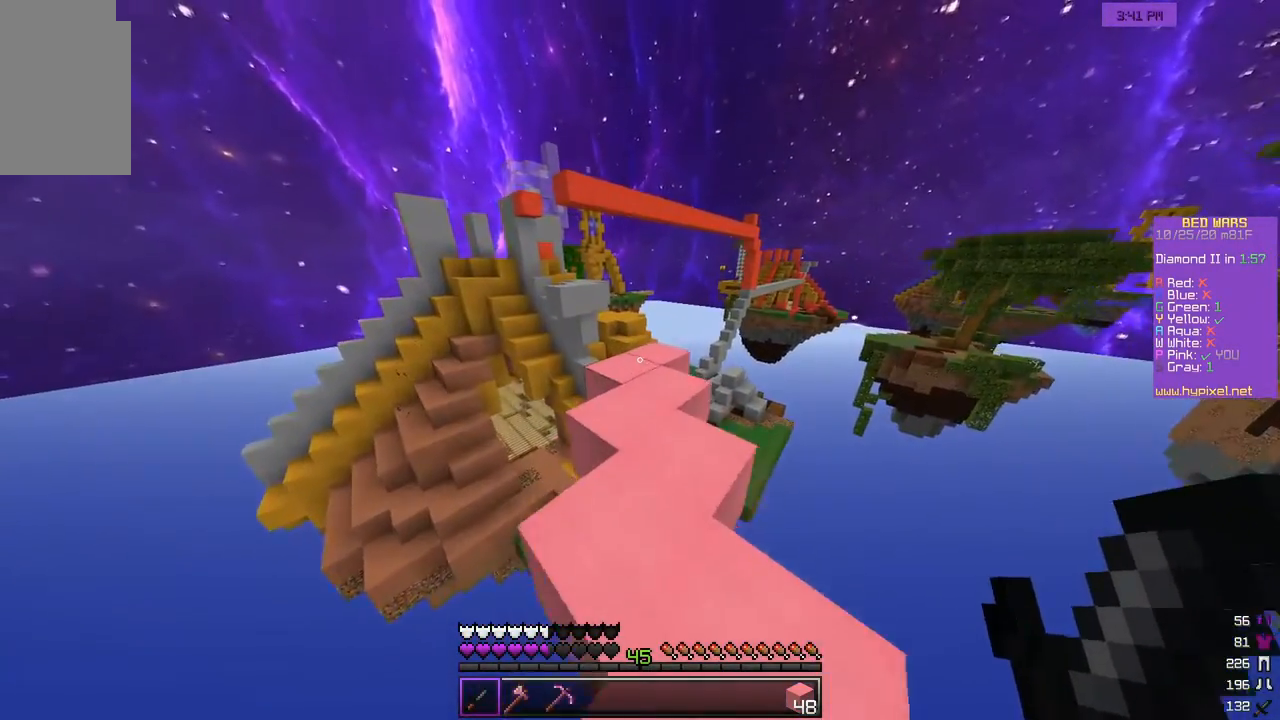
{"keys": ["w"], "mouse": [], "events": []}
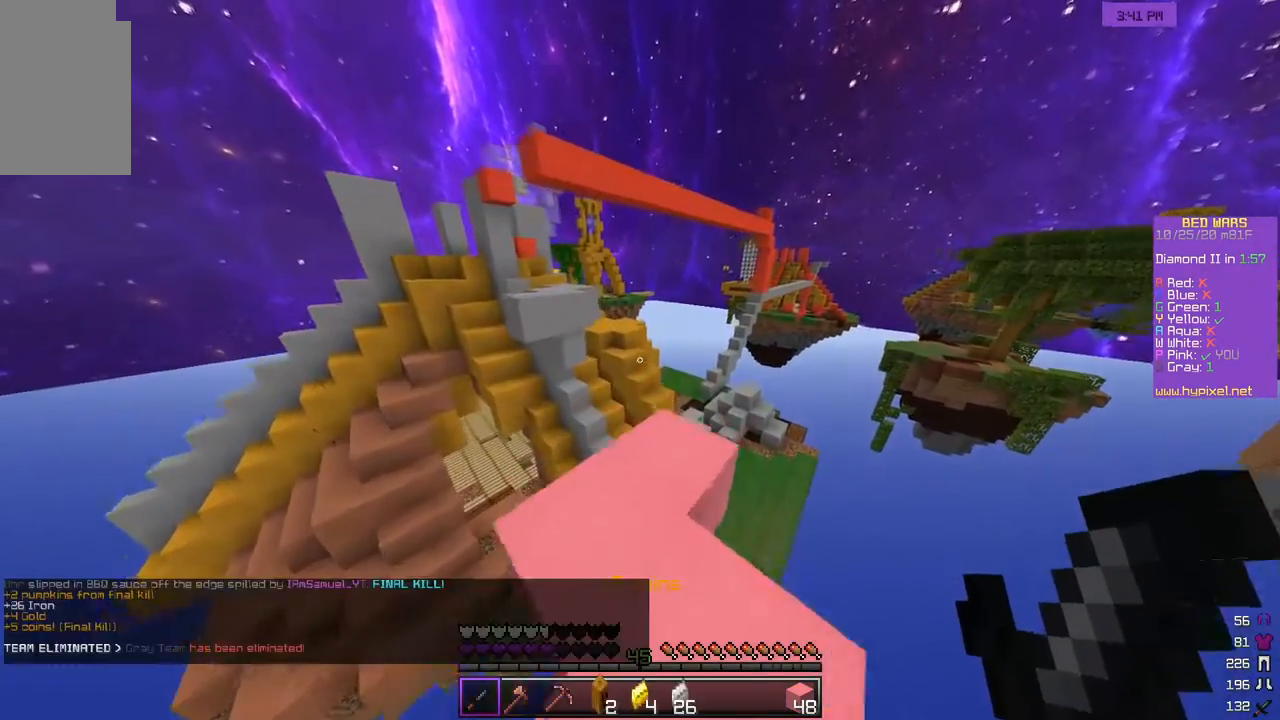
{"keys": [], "mouse": [], "events": [[317, "w", "up"]]}
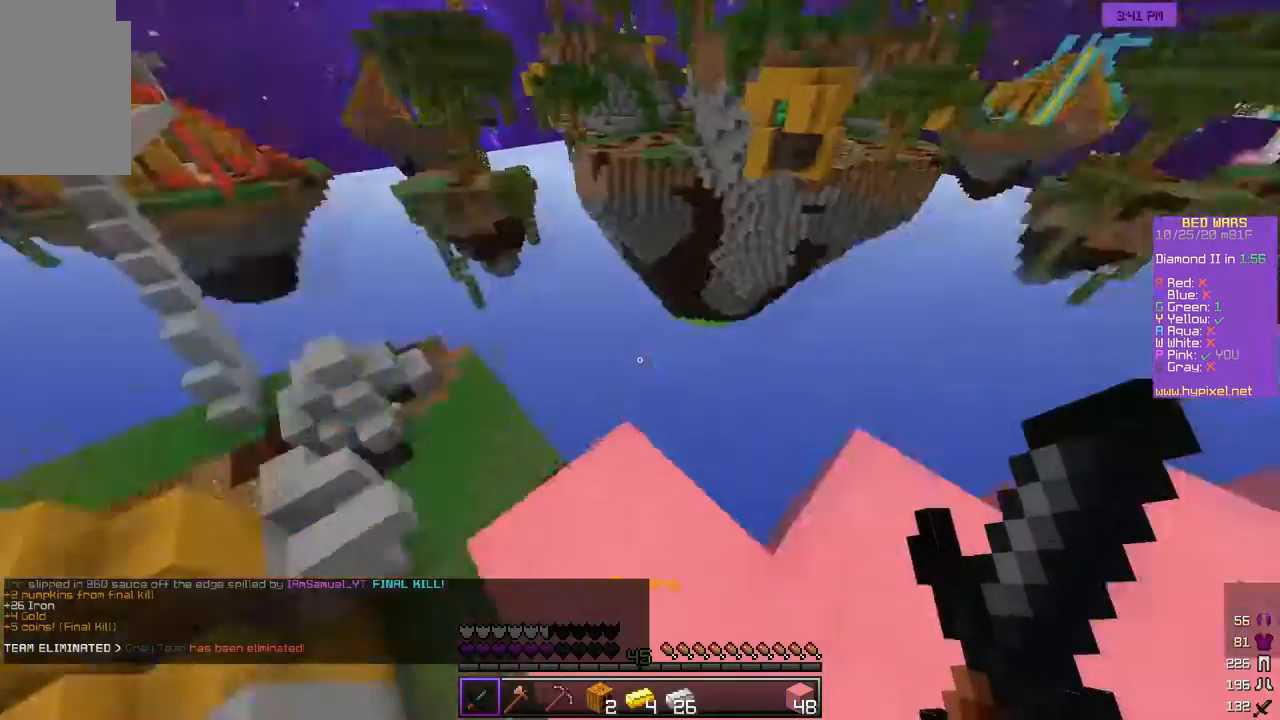
{"keys": [], "mouse": [], "events": []}
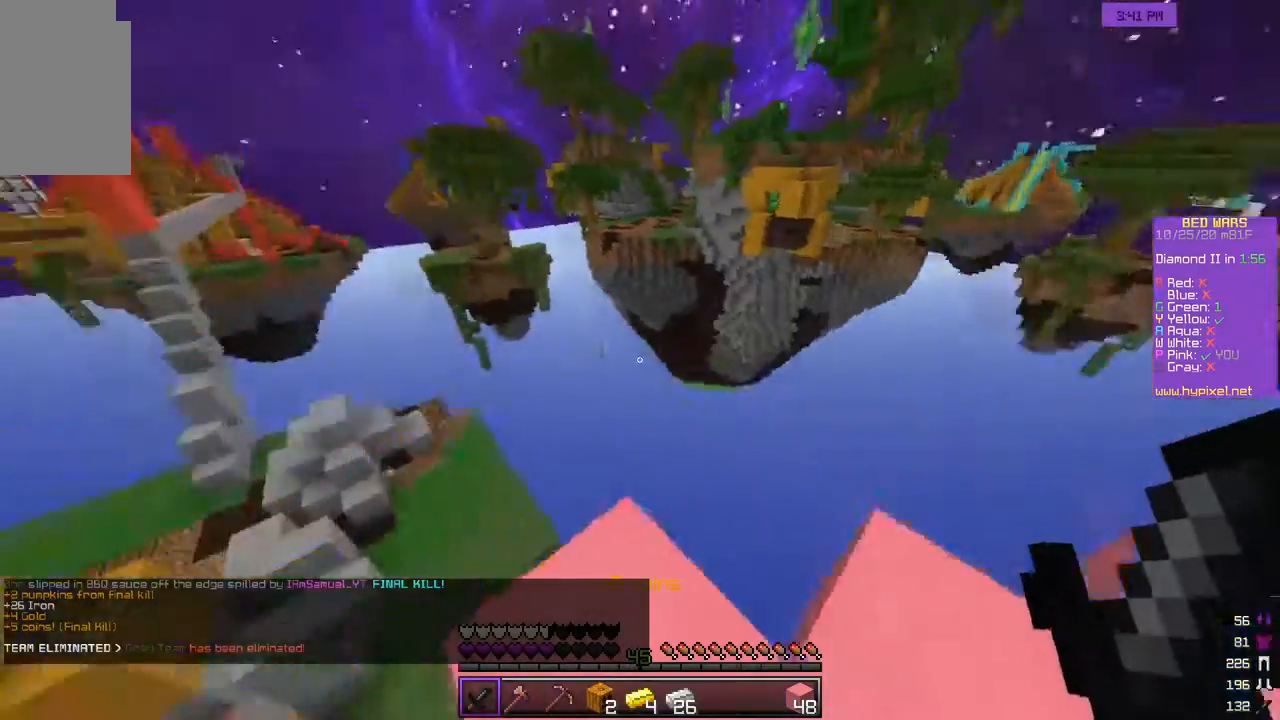
{"keys": ["w"], "mouse": [], "events": [[67, "w", "down"], [167, "w", "up"], [200, "w", "down"]]}
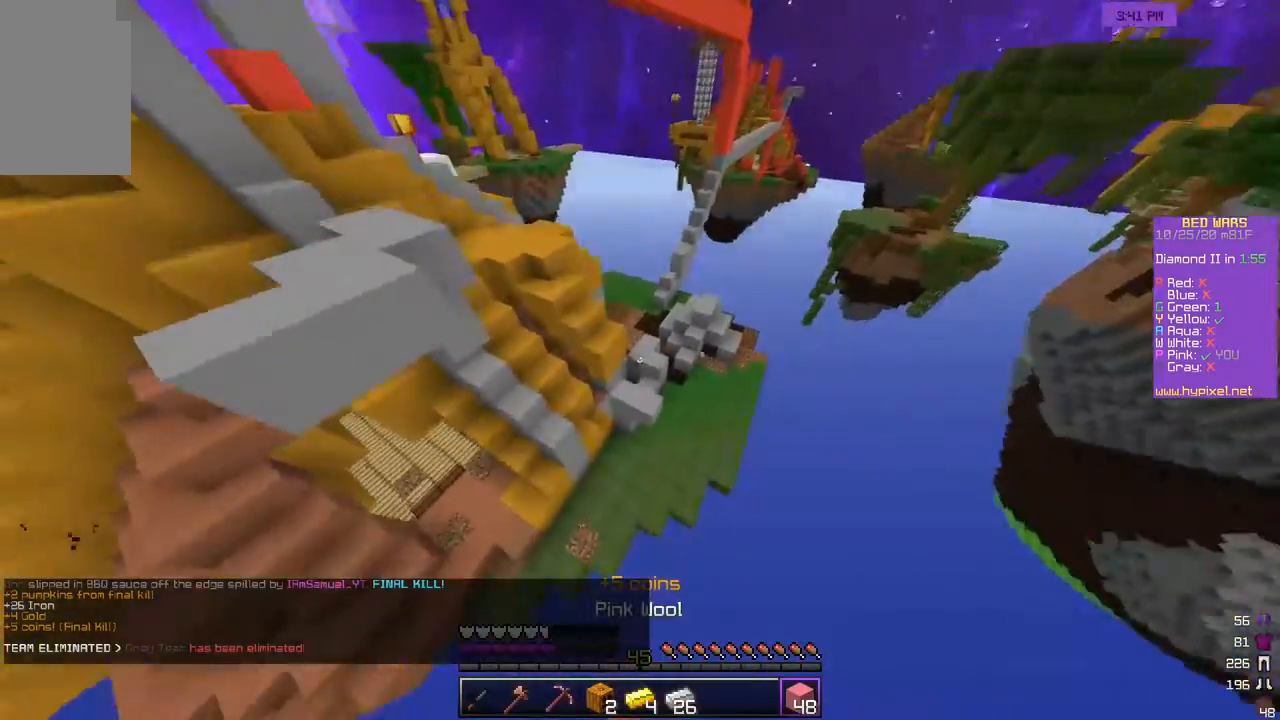
{"keys": ["w"], "mouse": [], "events": []}
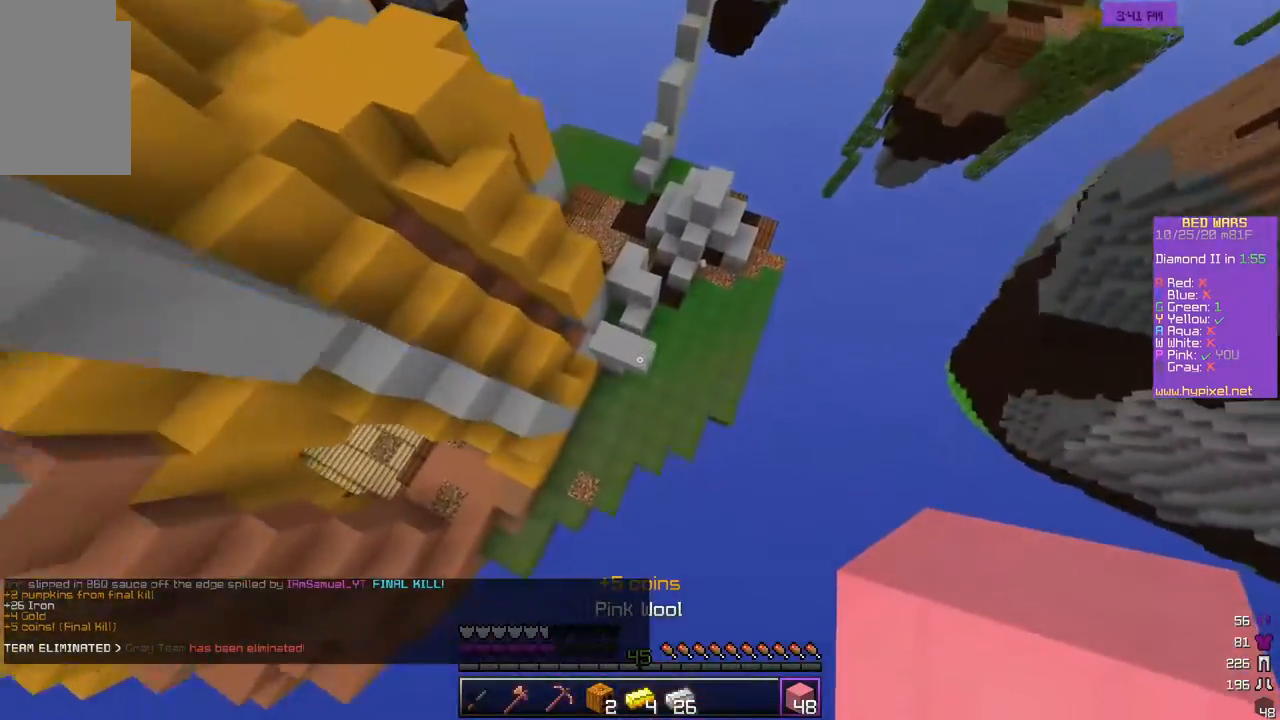
{"keys": ["w"], "mouse": [], "events": [[267, "mouse_right", "down"], [433, "mouse_right", "up"]]}
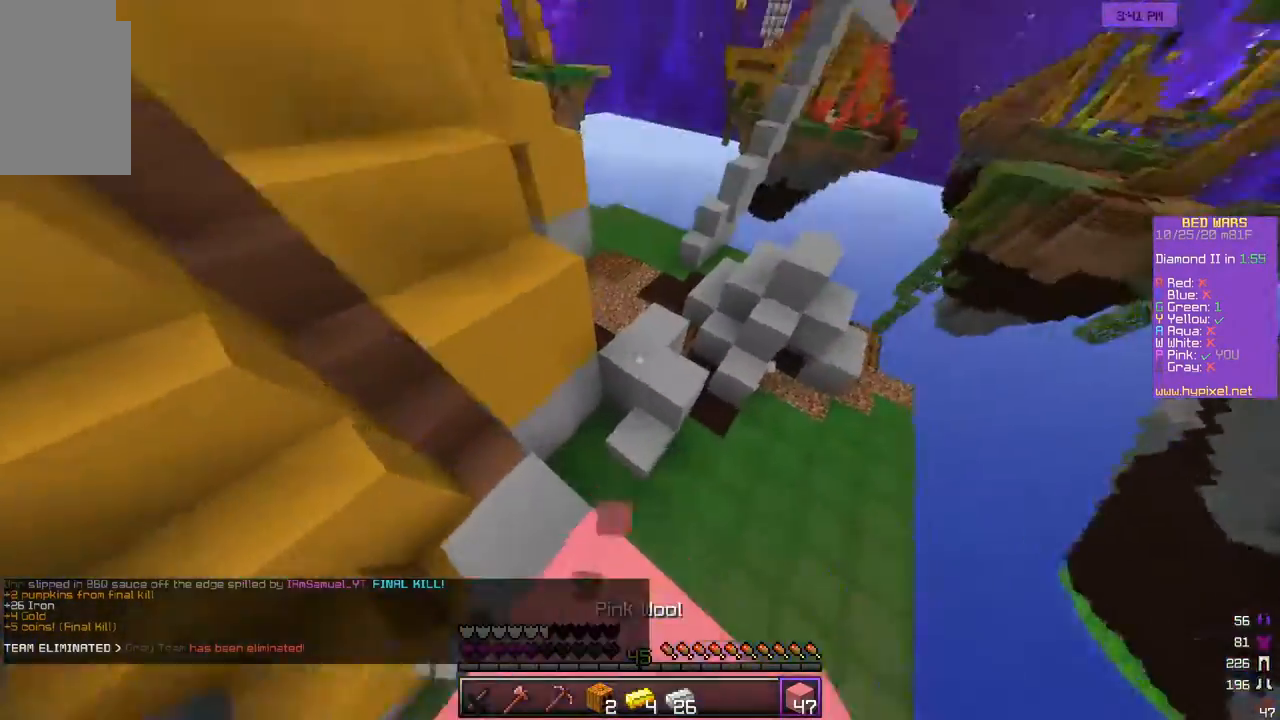
{"keys": ["d", "w"], "mouse": [], "events": [[467, "d", "down"]]}
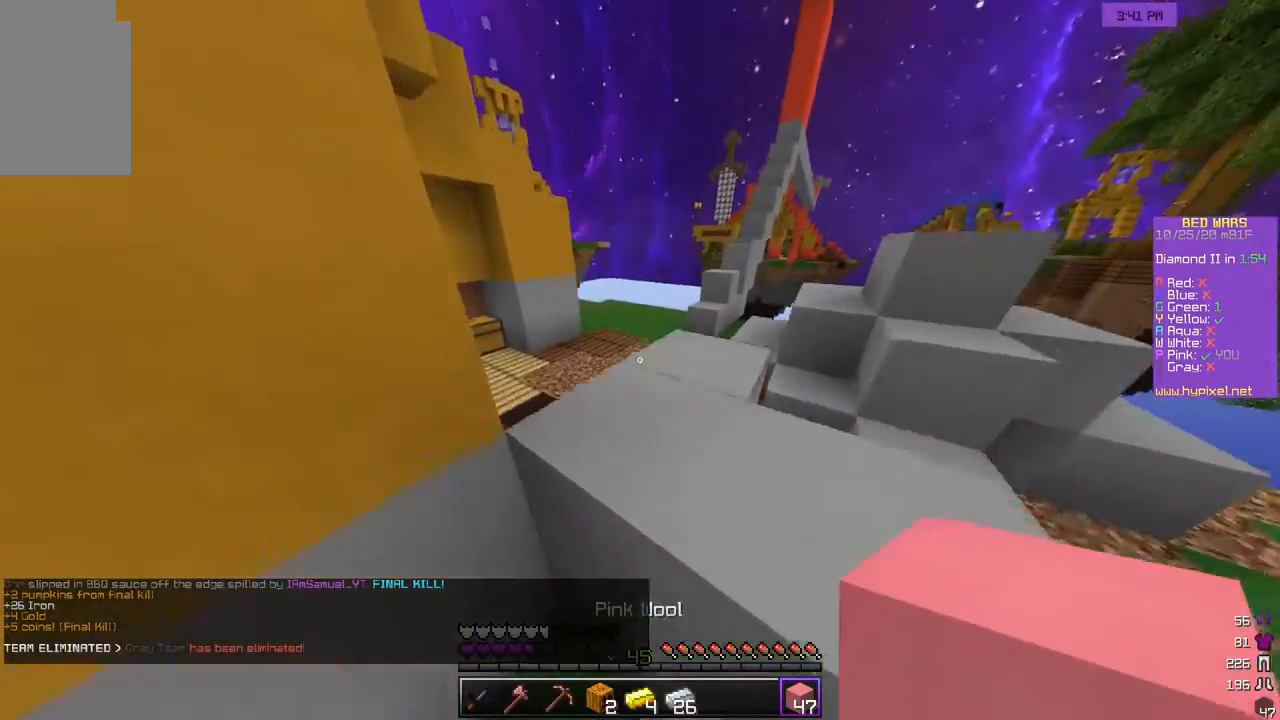
{"keys": [], "mouse": [], "events": [[467, "d", "up"], [467, "w", "up"]]}
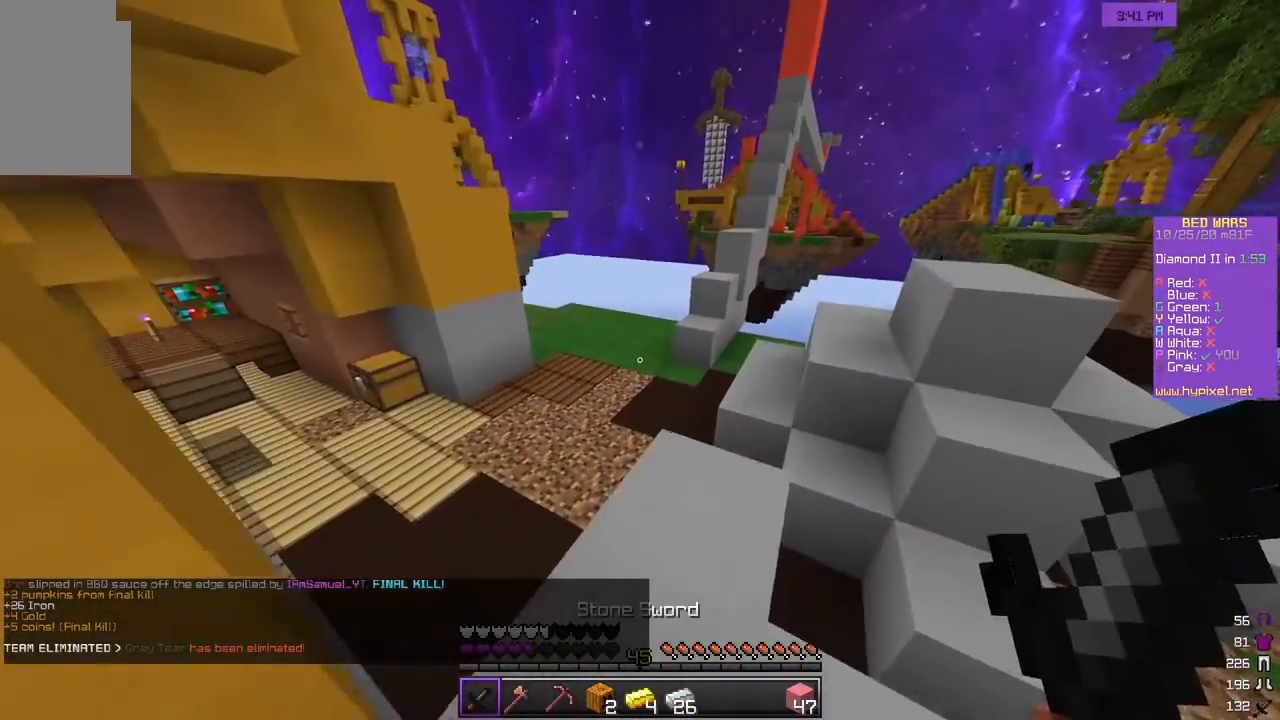
{"keys": ["w"], "mouse": [], "events": [[50, "w", "down"]]}
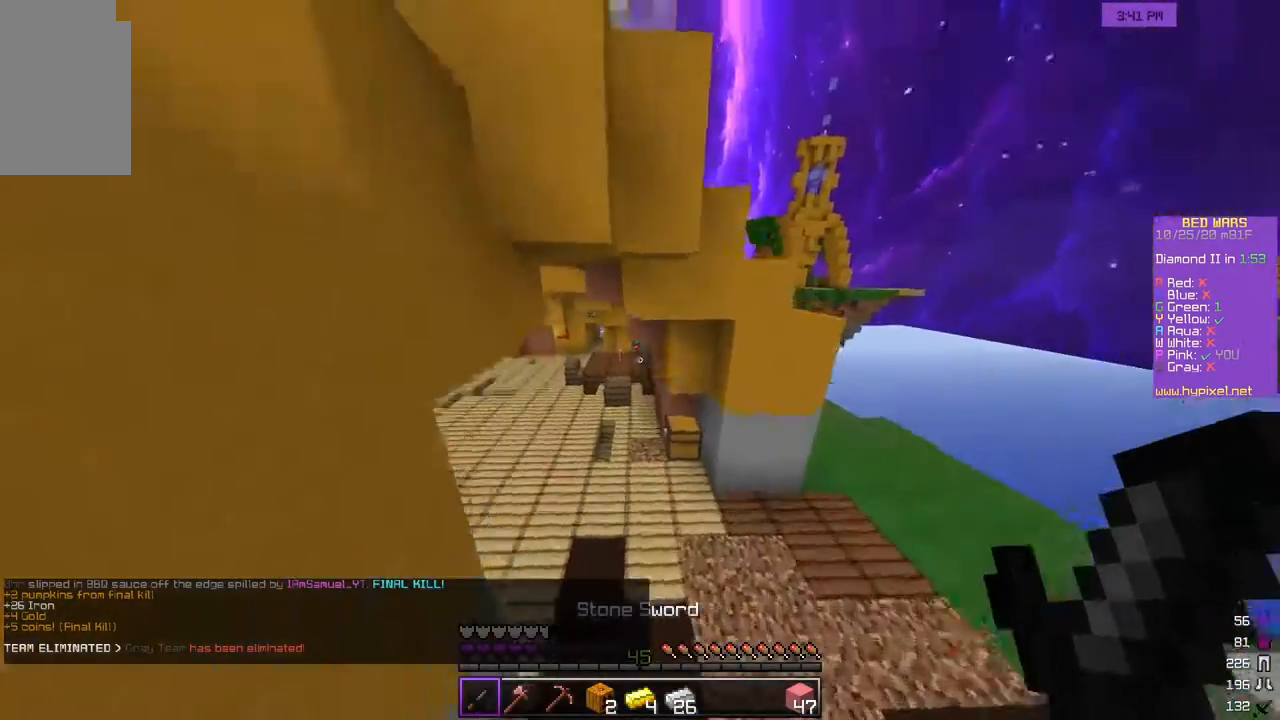
{"keys": ["w"], "mouse": [], "events": []}